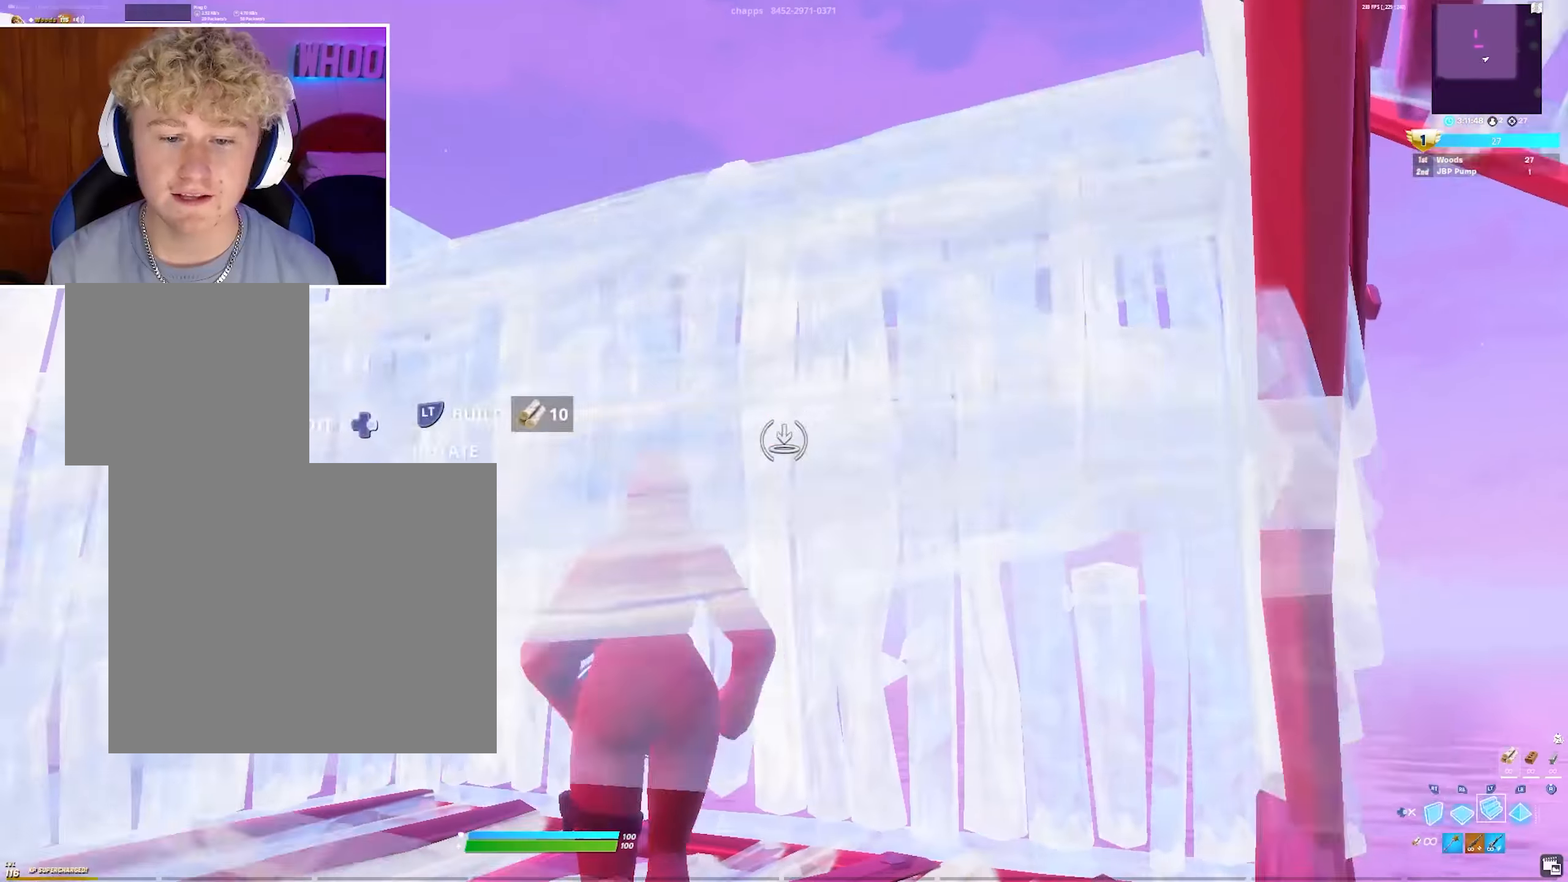
Gameplay with a controller (PlayStation layout); each line is a JSON object with the inputs held at the frame after it. "events" lists button and stick changes between this image and that frame as [ms after this image, input, new state], when the widget could be followed in between.
{"buttons": ["R2"], "left_stick": "up", "right_stick": "left", "events": [[17, "R2", "up"], [100, "L2", "up"], [100, "left_stick", "up-right"], [183, "L3", "down"], [183, "right_stick", "down"], [200, "R2", "down"], [250, "right_stick", "up-right"], [333, "L3", "up"], [333, "R2", "up"], [350, "left_stick", "up"], [350, "right_stick", "down-left"], [367, "R1", "down"], [433, "R1", "up"], [450, "right_stick", "left"], [500, "R2", "down"]]}
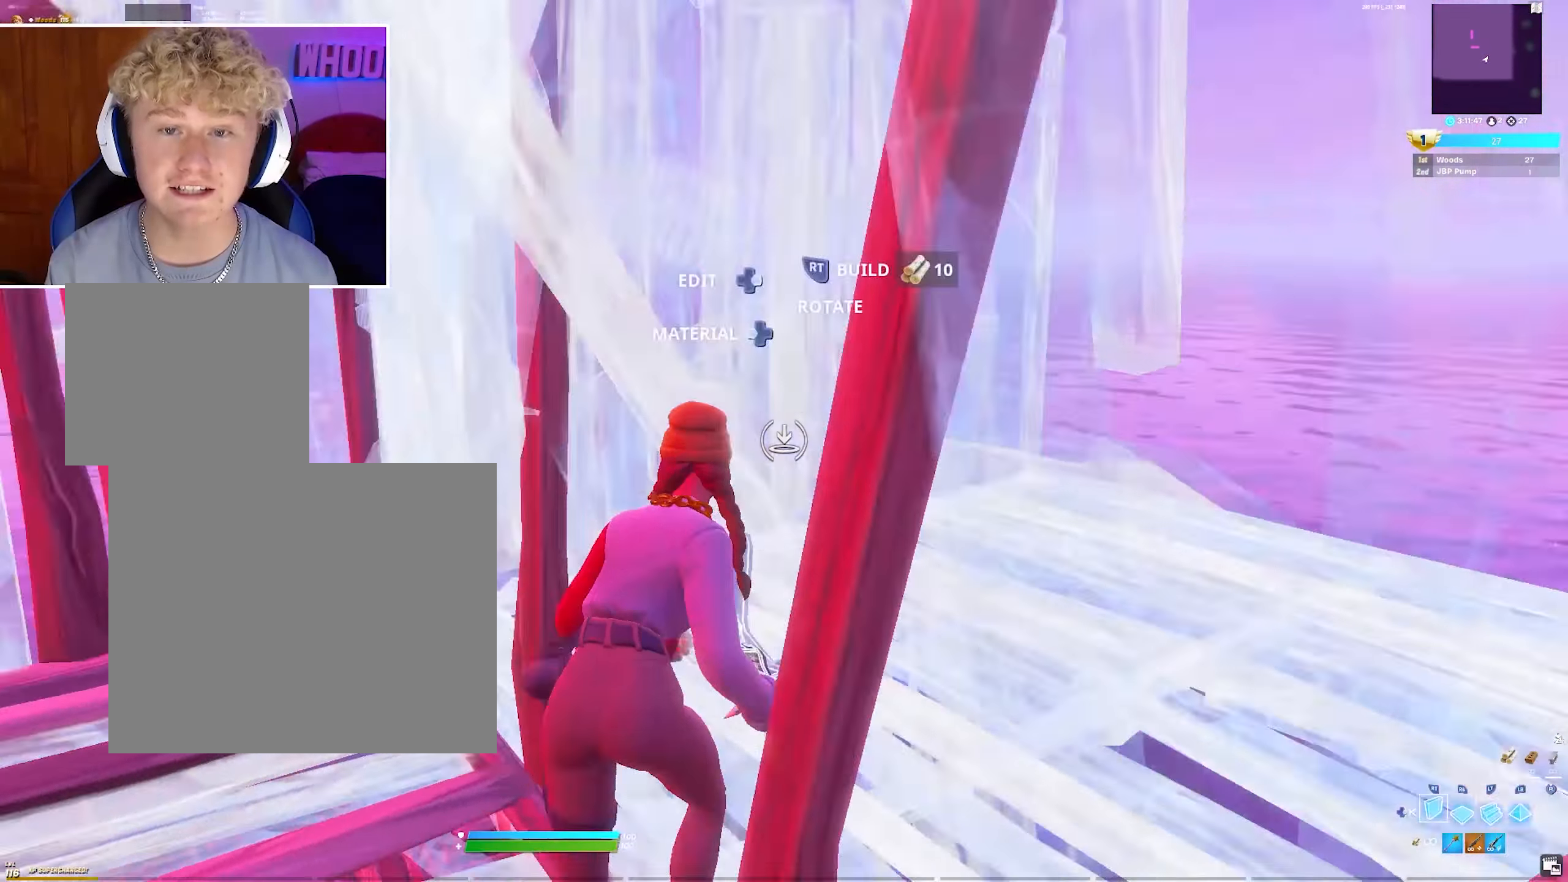
{"buttons": ["L3"], "left_stick": "up", "right_stick": "up-right", "events": [[100, "right_stick", "center"], [167, "R2", "up"], [200, "L2", "down"], [283, "L2", "up"], [333, "right_stick", "left"], [383, "L3", "down"], [383, "R2", "down"], [383, "right_stick", "down"], [467, "right_stick", "up-right"], [500, "R2", "up"]]}
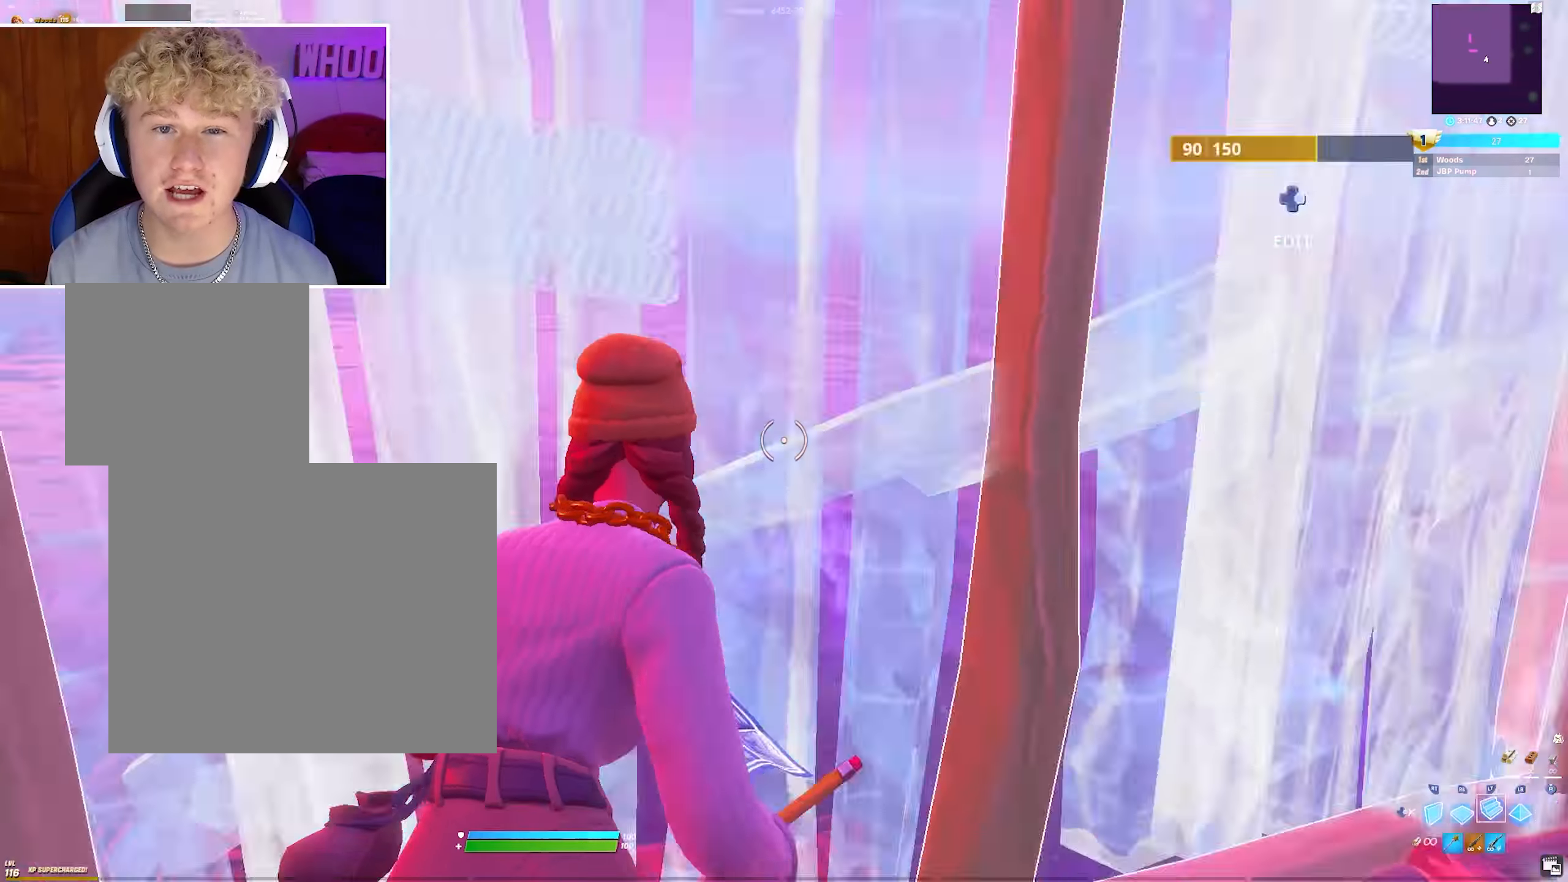
{"buttons": ["CIRCLE"], "left_stick": "up-right", "right_stick": "center", "events": [[17, "L3", "up"], [33, "right_stick", "down-left"], [67, "R1", "down"], [100, "right_stick", "center"], [117, "R1", "up"], [150, "right_stick", "left"], [217, "R2", "down"], [233, "right_stick", "down-right"], [300, "right_stick", "up-right"], [367, "left_stick", "up-right"], [367, "right_stick", "up-left"], [383, "R2", "up"], [433, "right_stick", "center"], [467, "CIRCLE", "down"]]}
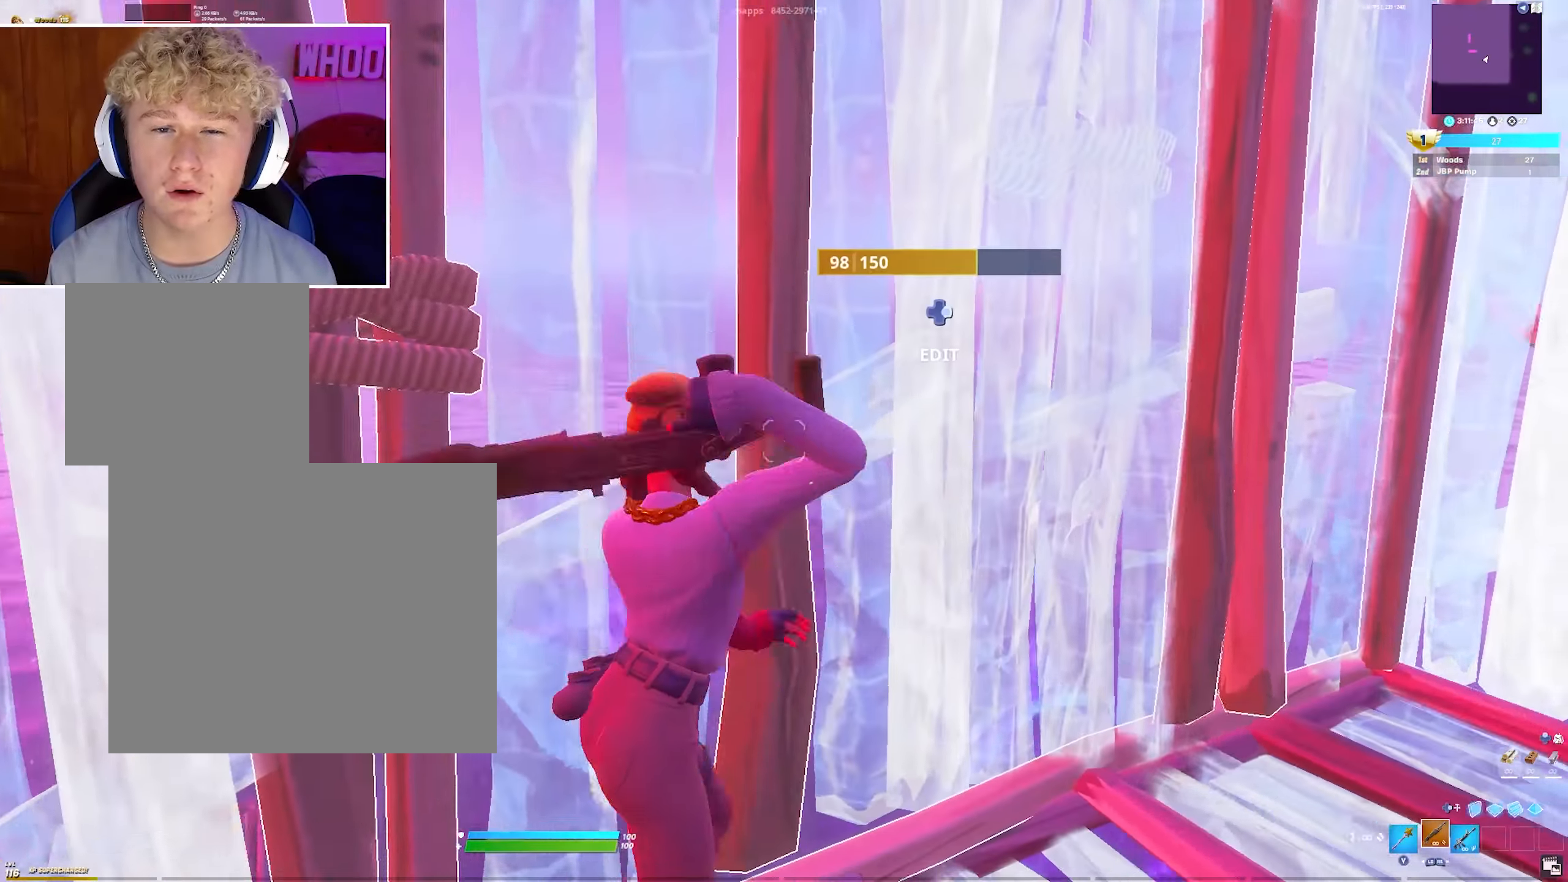
{"buttons": [], "left_stick": "up-right", "right_stick": "right", "events": [[33, "CIRCLE", "up"], [267, "right_stick", "right"]]}
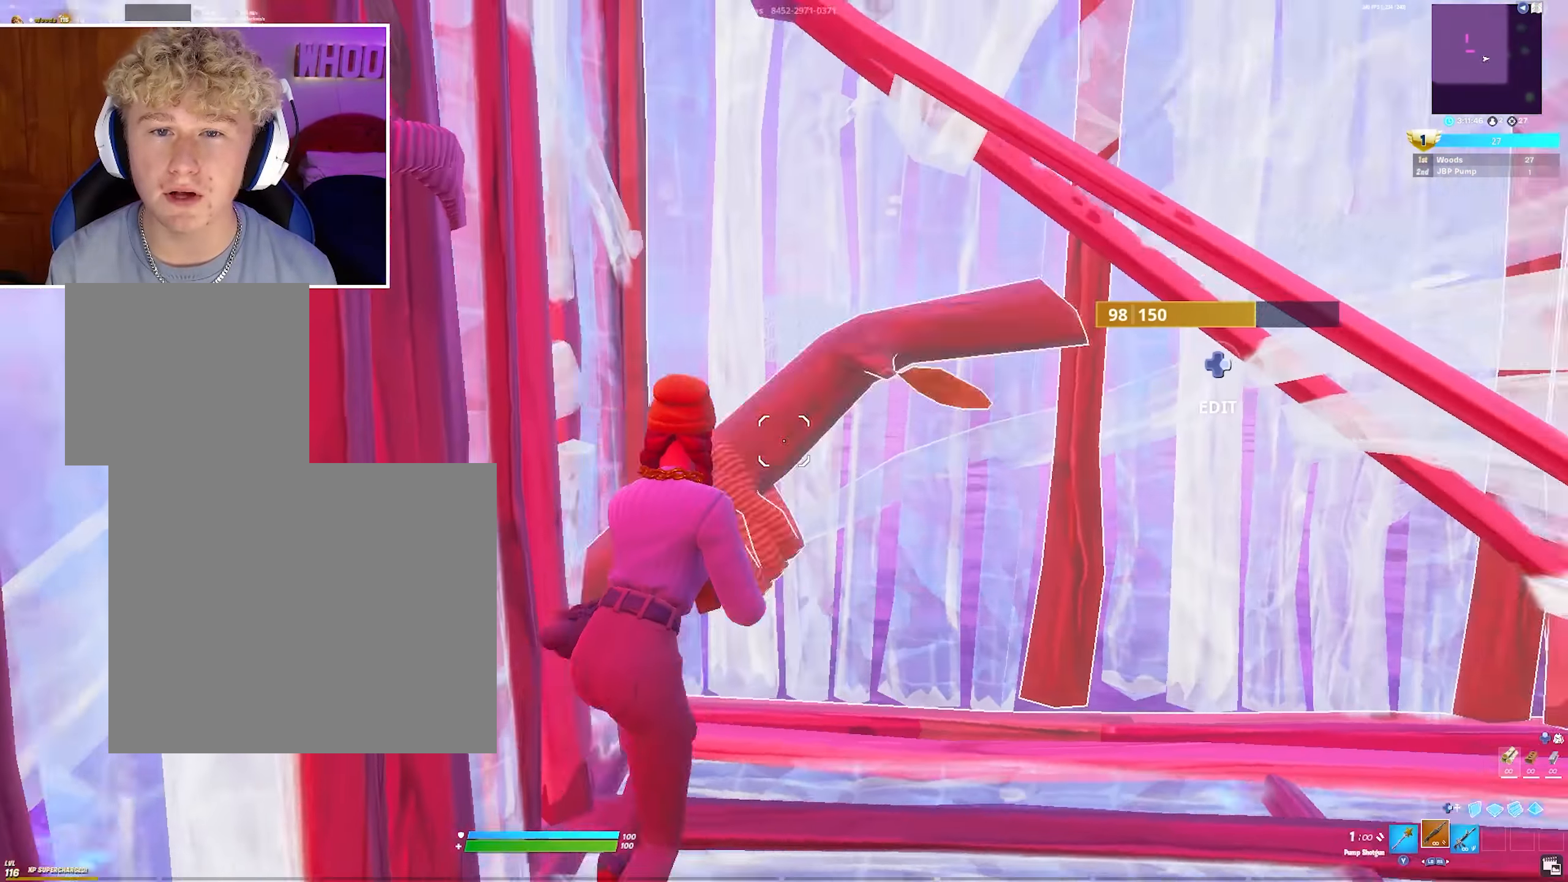
{"buttons": ["CIRCLE"], "left_stick": "up-left", "right_stick": "center", "events": [[50, "right_stick", "center"], [100, "right_stick", "down-left"], [133, "L3", "down"], [183, "R2", "down"], [183, "right_stick", "down-right"], [283, "L3", "up"], [283, "left_stick", "up"], [283, "right_stick", "up"], [350, "R2", "up"], [367, "right_stick", "center"], [450, "left_stick", "up-left"], [467, "CIRCLE", "down"]]}
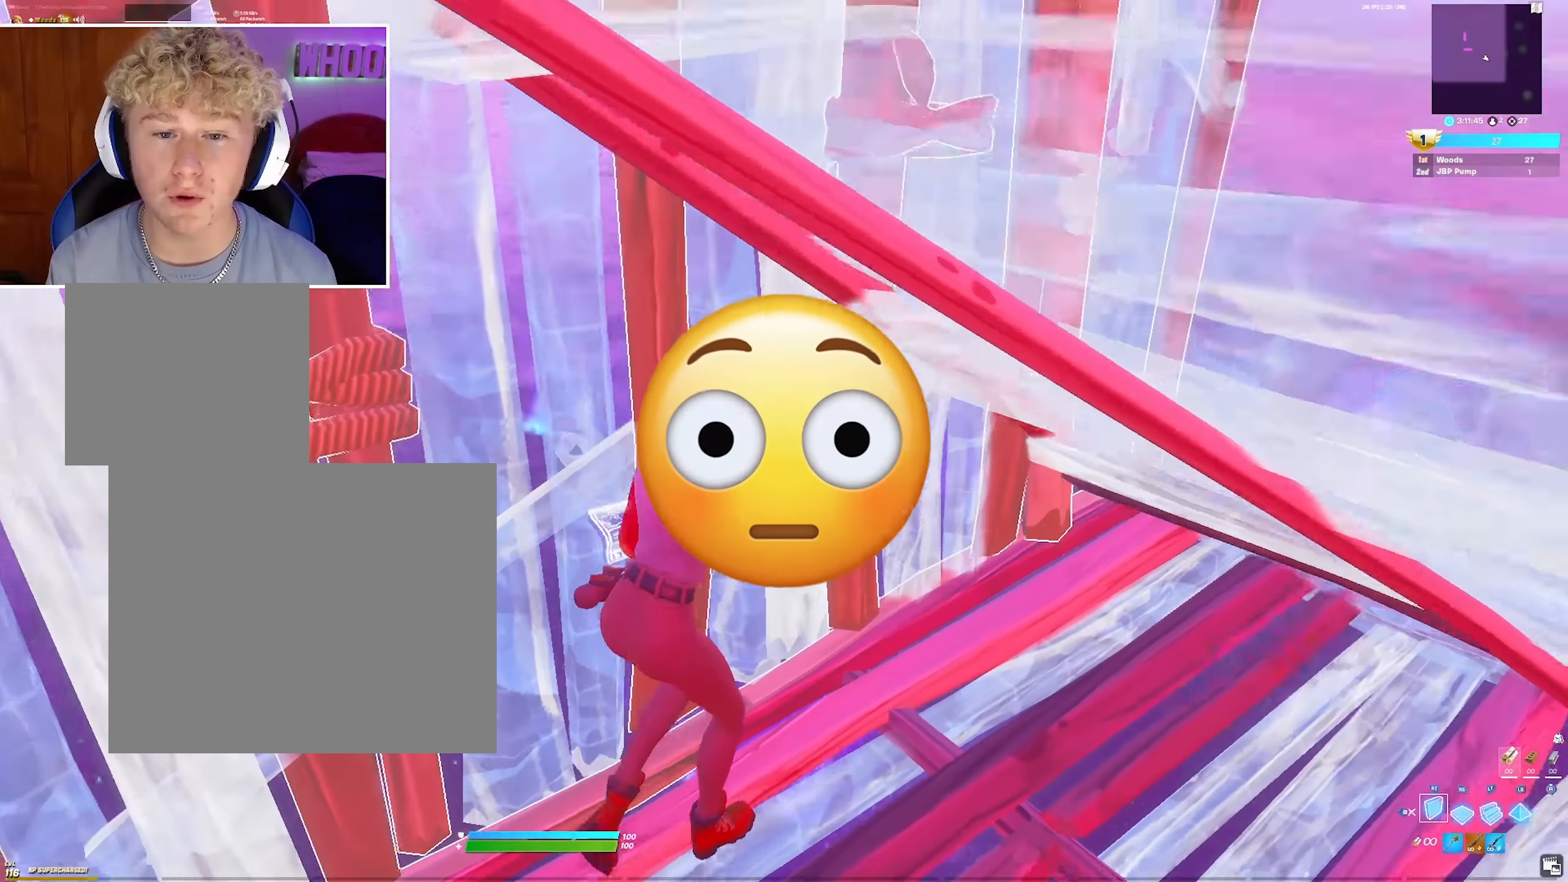
{"buttons": [], "left_stick": "down-left", "right_stick": "up-left", "events": [[50, "CIRCLE", "up"], [133, "R1", "down"], [217, "CIRCLE", "down"], [217, "left_stick", "down-left"], [250, "R1", "up"], [317, "left_stick", "down"], [350, "CIRCLE", "up"], [400, "right_stick", "up-left"], [483, "left_stick", "down-left"]]}
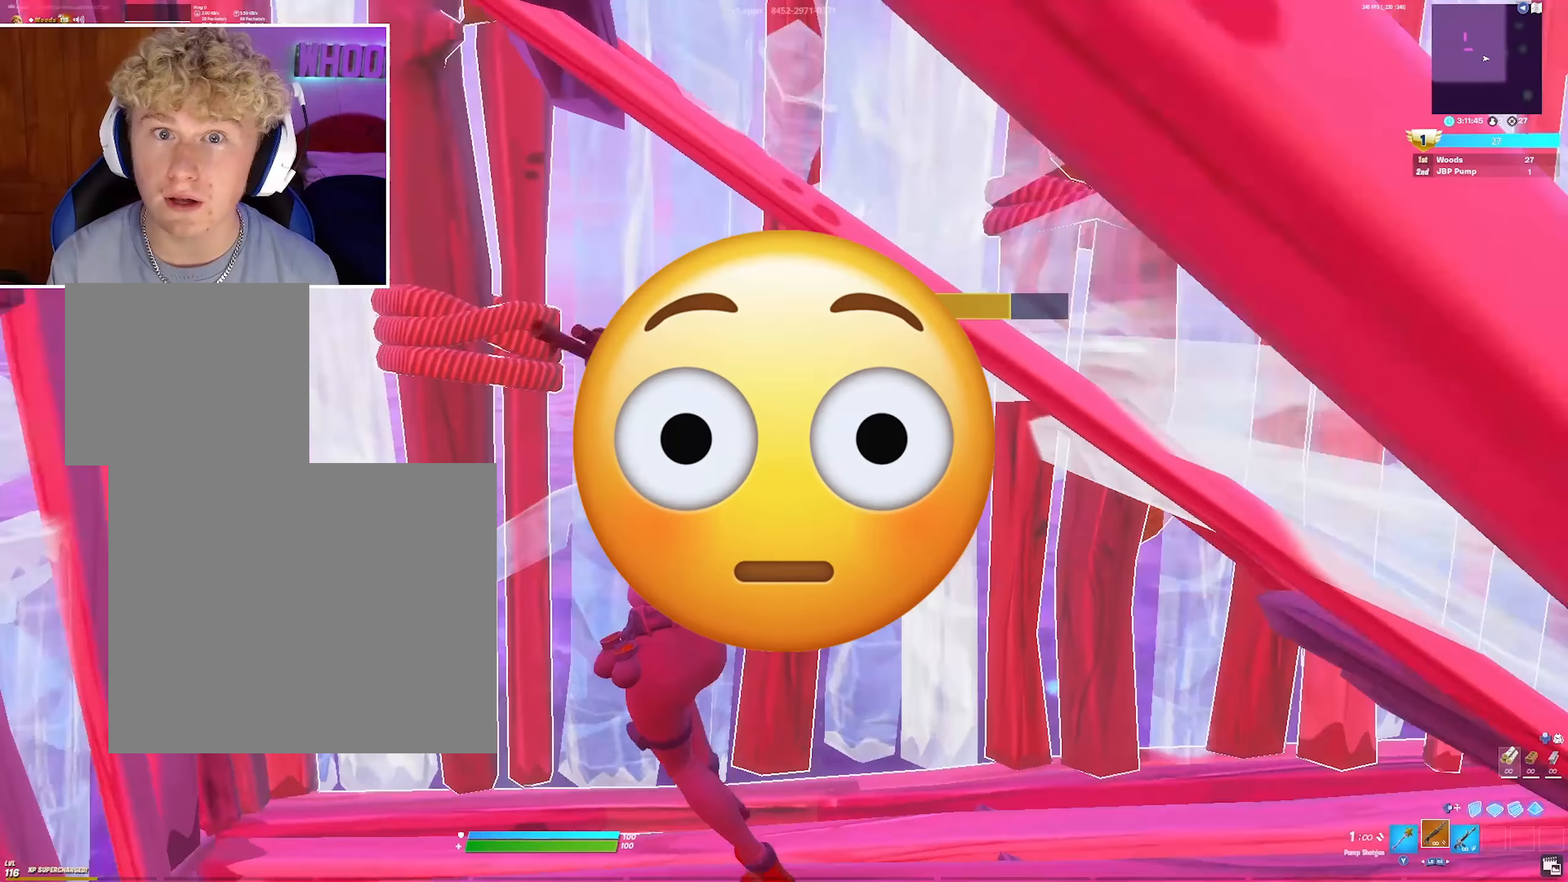
{"buttons": [], "left_stick": "center", "right_stick": "center", "events": [[67, "right_stick", "center"], [150, "left_stick", "up-left"], [200, "left_stick", "up"], [300, "left_stick", "center"]]}
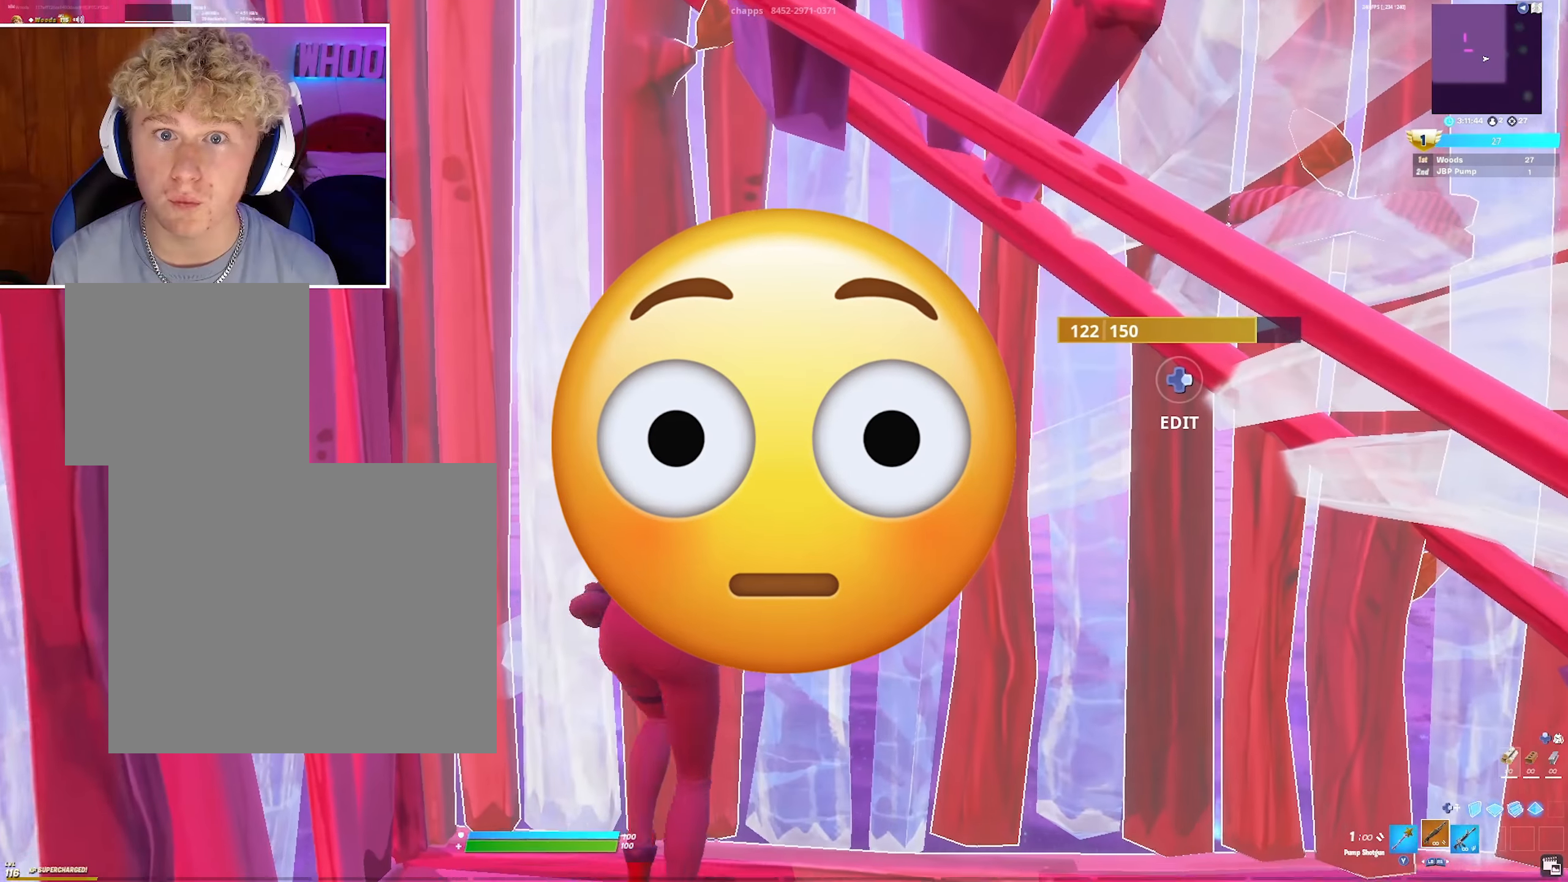
{"buttons": ["CROSS"], "left_stick": "up-right", "right_stick": "down-left", "events": [[250, "L3", "down"], [317, "L3", "up"], [317, "R2", "down"], [317, "left_stick", "up-right"], [333, "right_stick", "right"], [400, "left_stick", "right"], [467, "CROSS", "down"], [467, "right_stick", "down-left"], [500, "R2", "up"], [500, "left_stick", "up-right"]]}
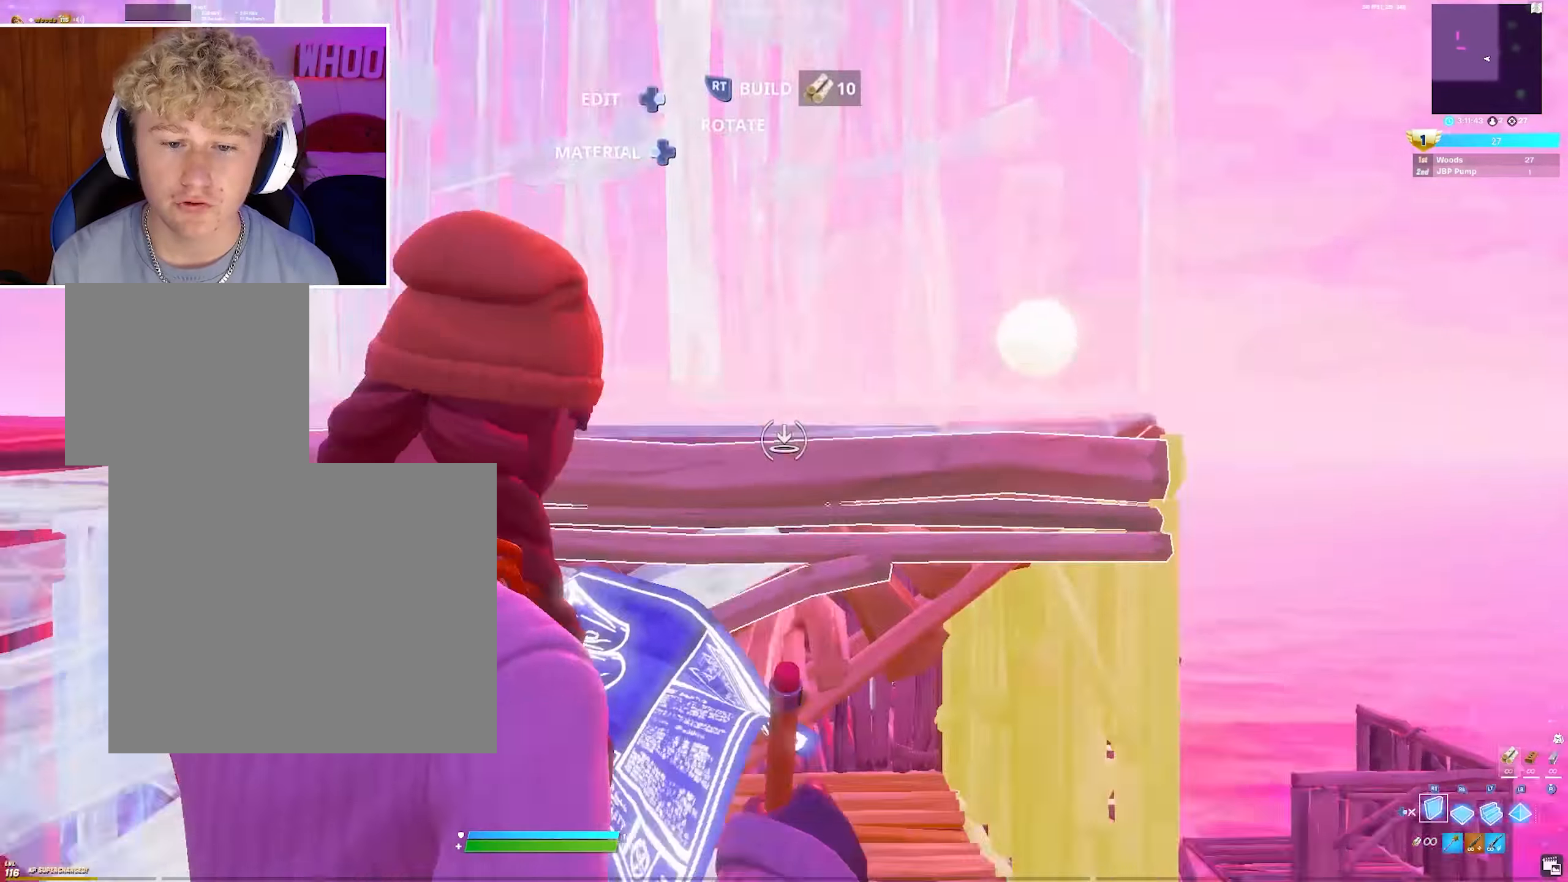
{"buttons": ["L2"], "left_stick": "up", "right_stick": "center", "events": [[33, "right_stick", "down"], [83, "CROSS", "up"], [117, "R1", "down"], [117, "left_stick", "up"], [183, "right_stick", "up"], [267, "L2", "down"], [267, "R1", "up"], [400, "right_stick", "center"]]}
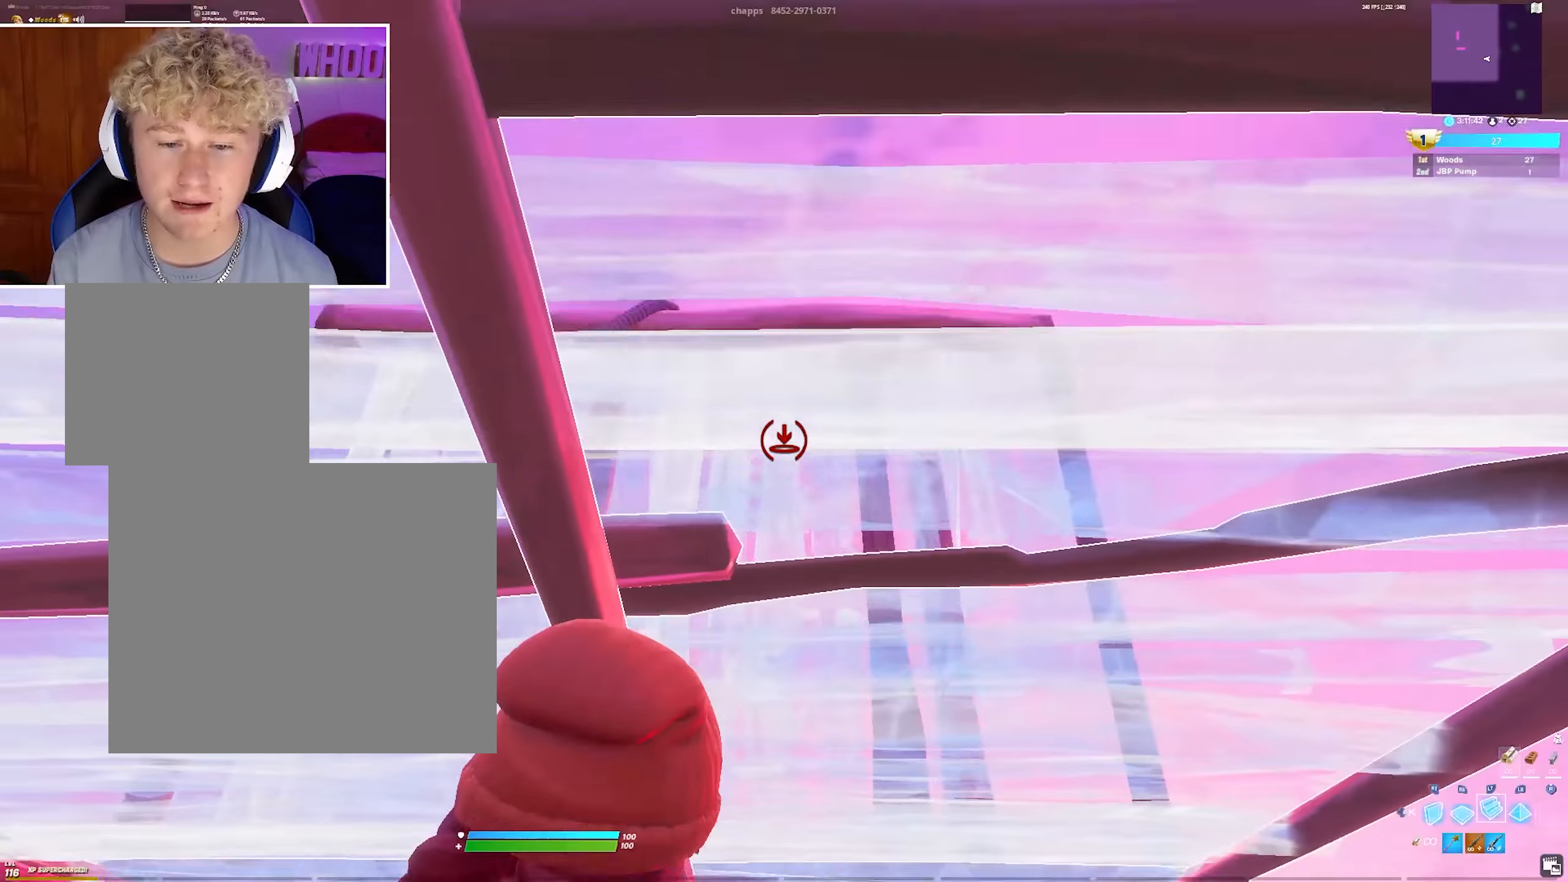
{"buttons": [], "left_stick": "up-right", "right_stick": "down-right", "events": [[83, "left_stick", "up-right"], [100, "L2", "up"], [133, "CIRCLE", "down"], [250, "CIRCLE", "up"], [333, "right_stick", "down-right"]]}
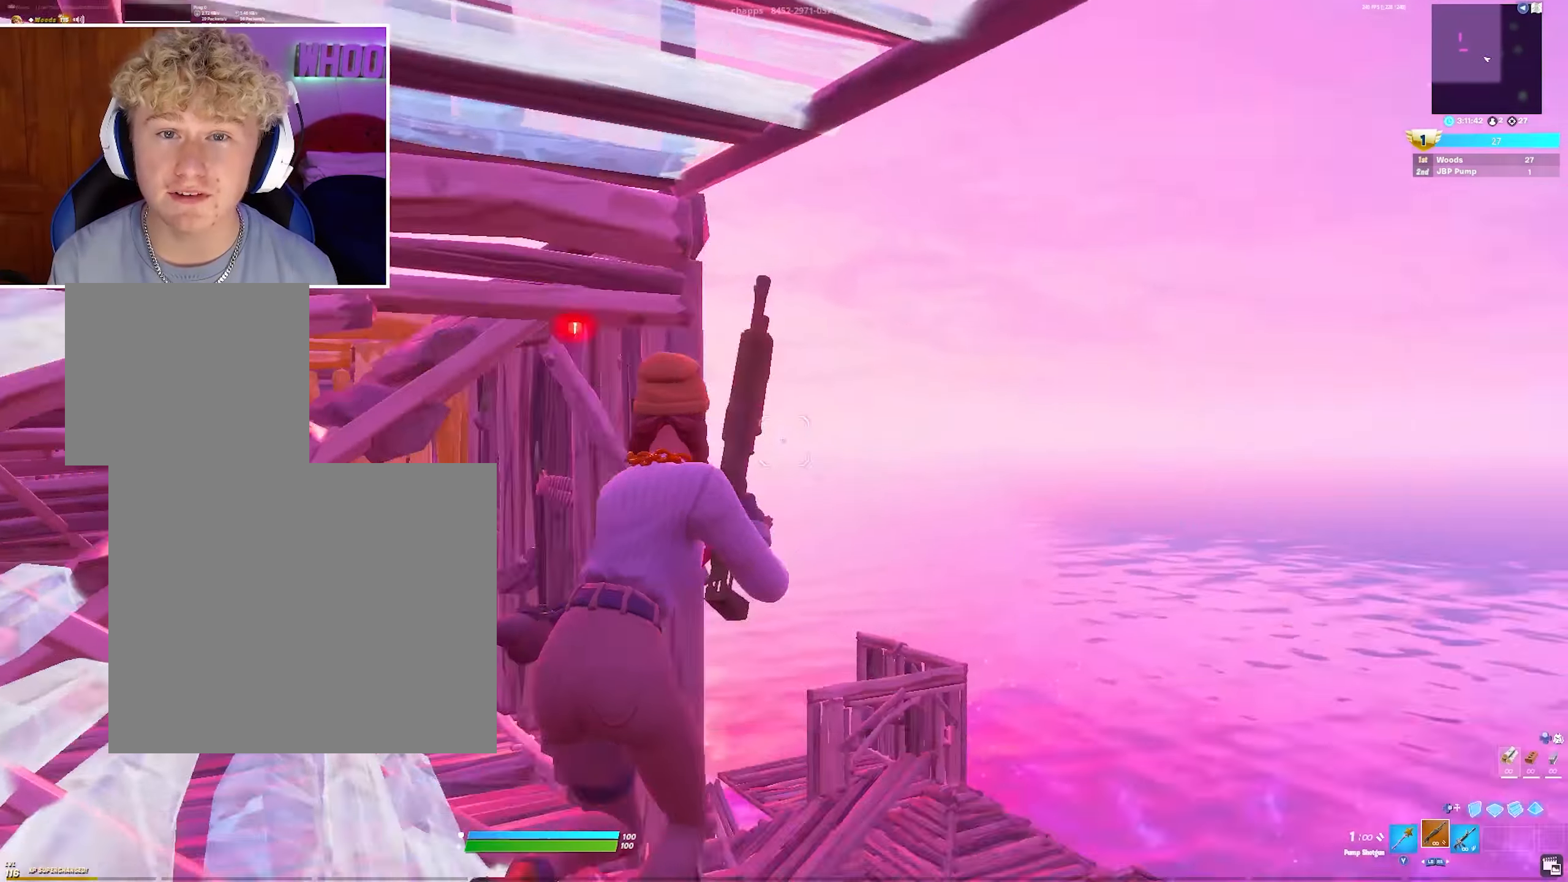
{"buttons": [], "left_stick": "up", "right_stick": "center", "events": [[167, "left_stick", "up"], [200, "right_stick", "center"], [283, "right_stick", "left"], [317, "CROSS", "down"], [433, "right_stick", "center"], [450, "CROSS", "up"]]}
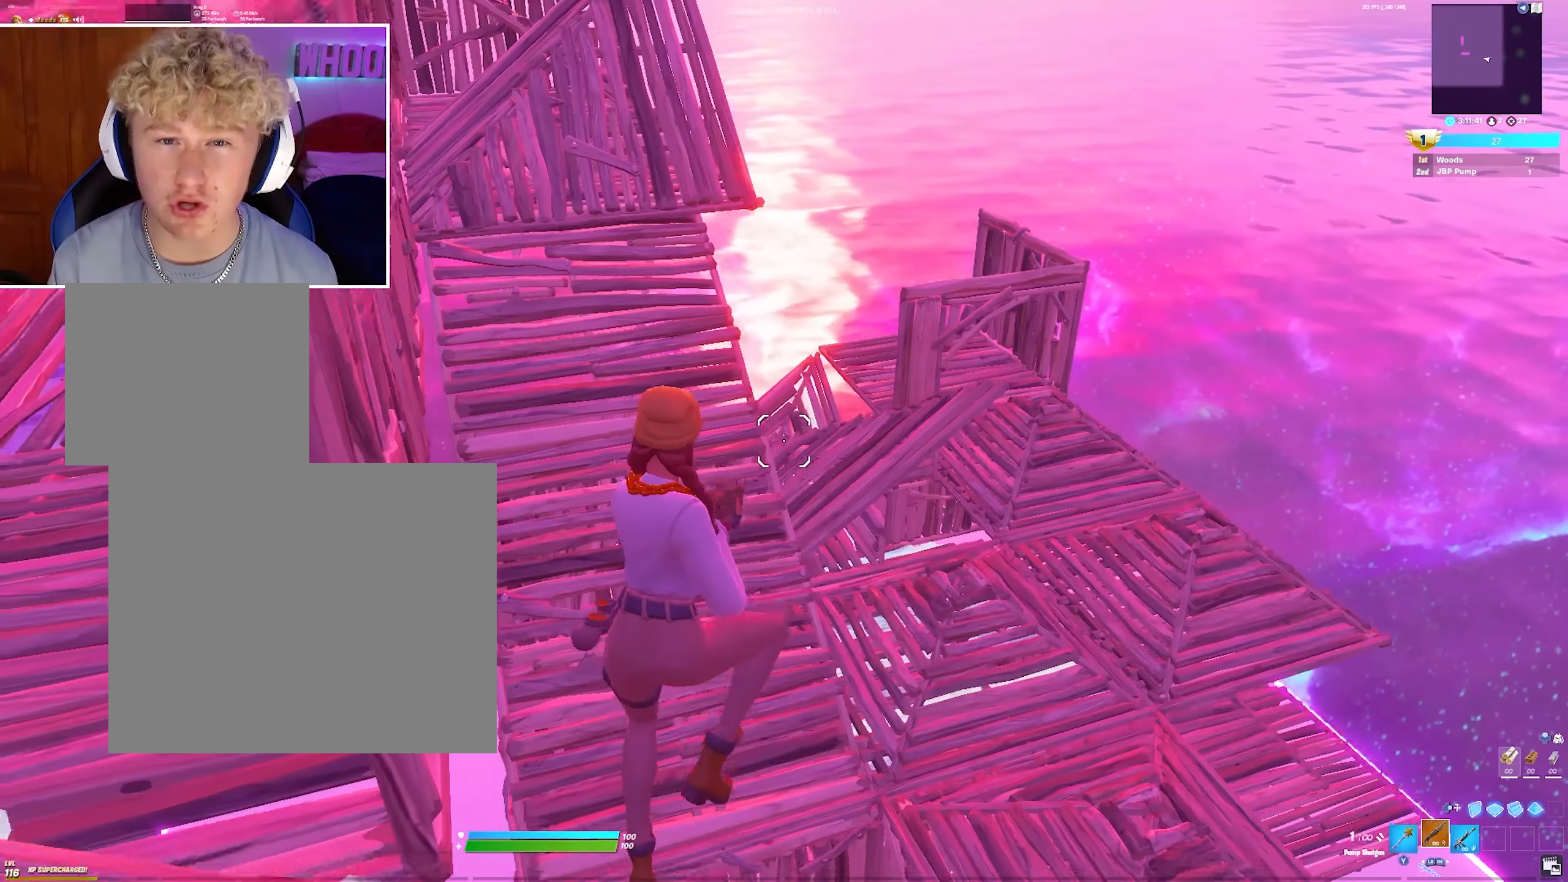
{"buttons": [], "left_stick": "up-right", "right_stick": "down", "events": [[300, "left_stick", "up-right"], [433, "right_stick", "down"]]}
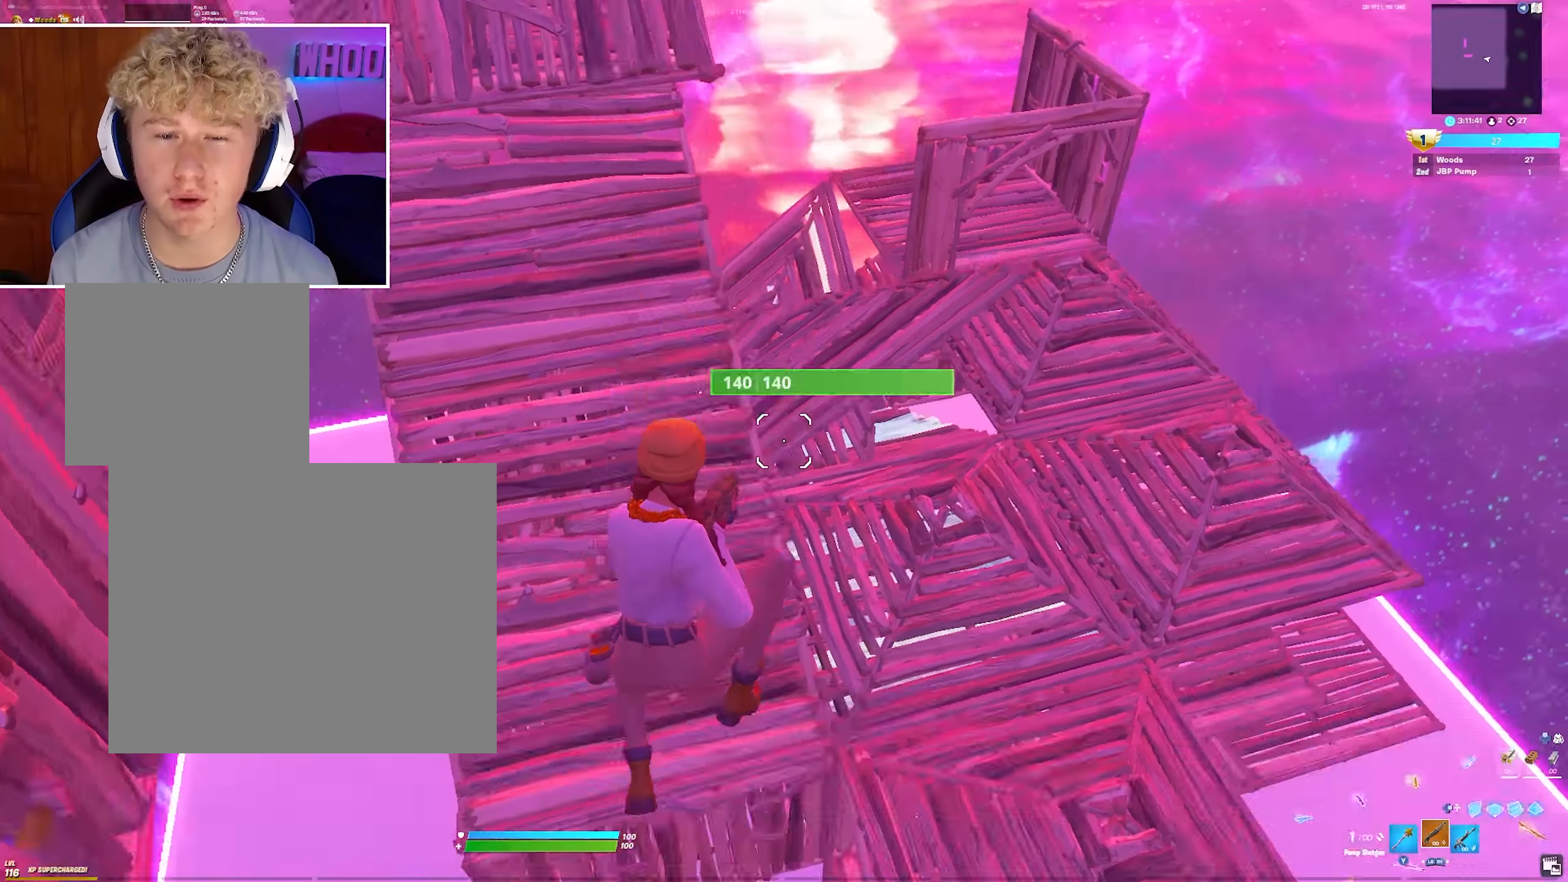
{"buttons": ["SQUARE"], "left_stick": "up-left", "right_stick": "center", "events": [[117, "right_stick", "center"], [250, "left_stick", "up"], [400, "SQUARE", "down"], [417, "left_stick", "up-left"]]}